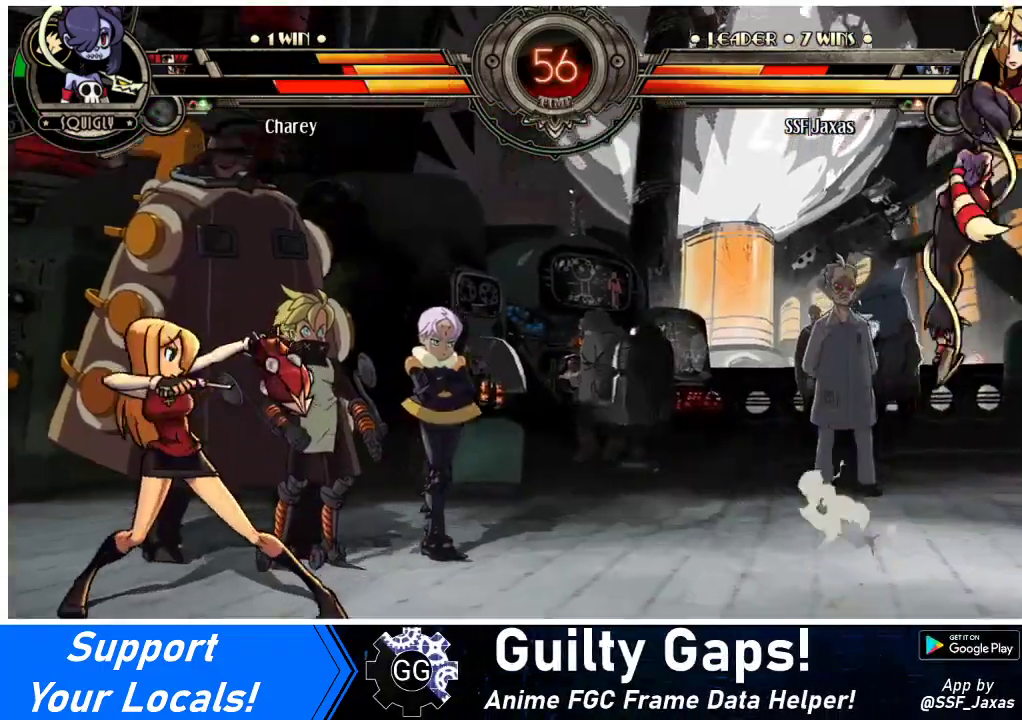
Gameplay with a controller (arcade stick); each line is a JSON object with the inputs held at the frame after it. "events" lists button and stick changes between this image and that frame as [ms after this image, input, new state], when the widget could be followed in between. Not read: L3 R3.
{"buttons": [], "events": [[433, "DPAD_RIGHT", "down"], [500, "DPAD_RIGHT", "up"]]}
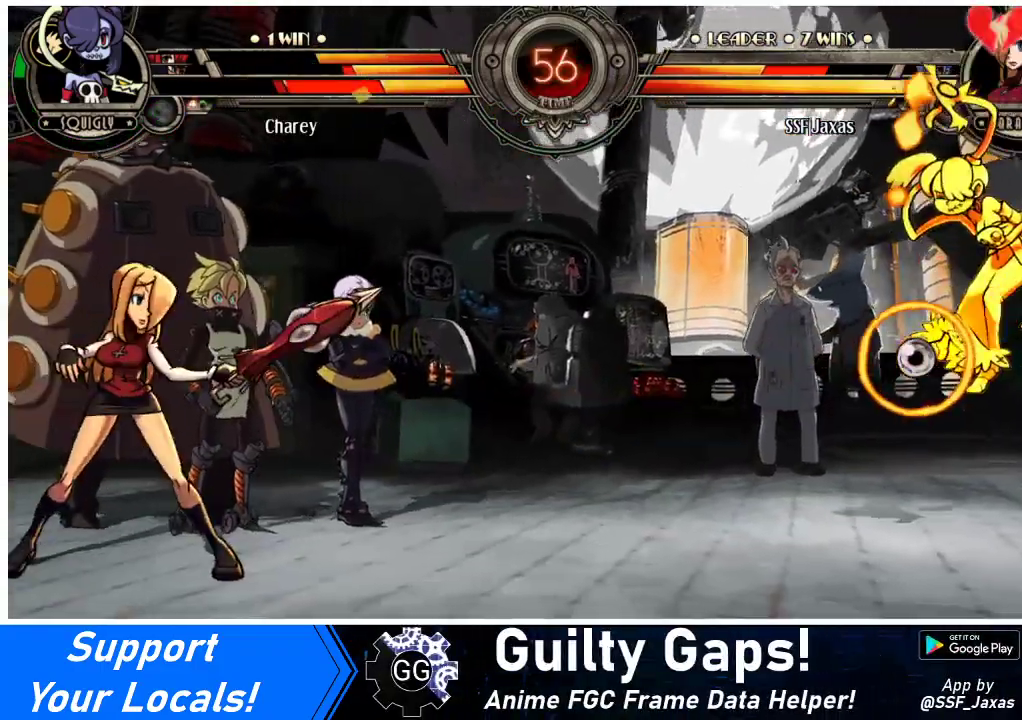
{"buttons": ["DPAD_RIGHT"], "events": [[67, "DPAD_RIGHT", "down"]]}
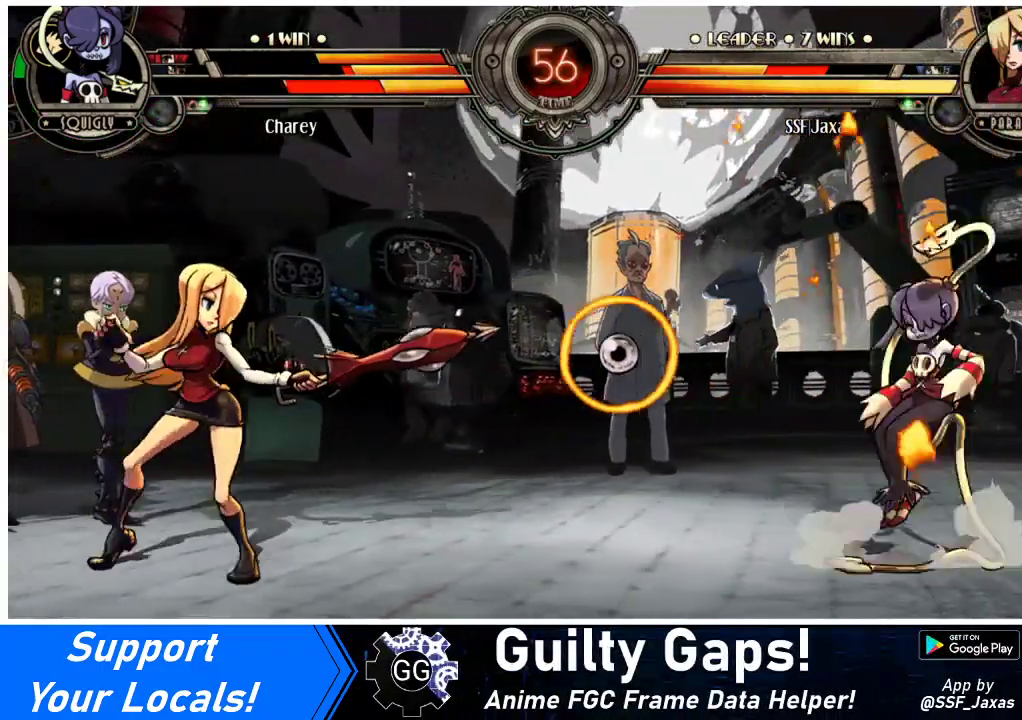
{"buttons": ["DPAD_LEFT"], "events": [[233, "DPAD_RIGHT", "up"], [333, "DPAD_DOWN", "down"], [333, "DPAD_LEFT", "down"], [500, "DPAD_DOWN", "up"]]}
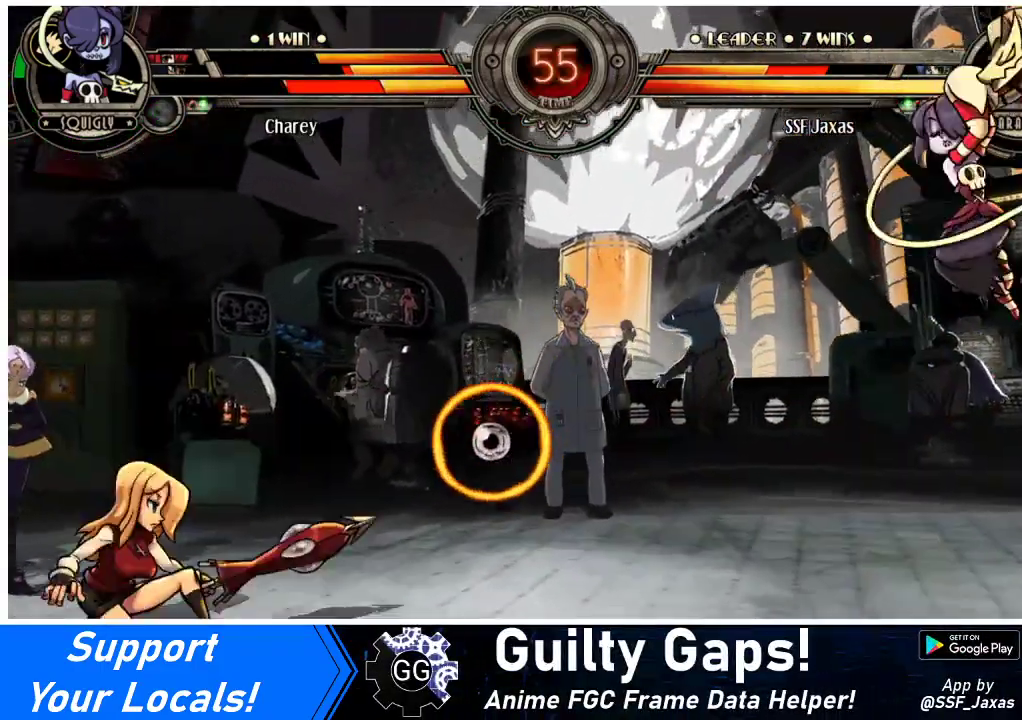
{"buttons": ["DPAD_DOWN", "DPAD_LEFT"], "events": [[100, "DPAD_LEFT", "up"], [133, "DPAD_RIGHT", "down"], [333, "DPAD_LEFT", "down"], [333, "DPAD_RIGHT", "up"], [367, "DPAD_DOWN", "down"]]}
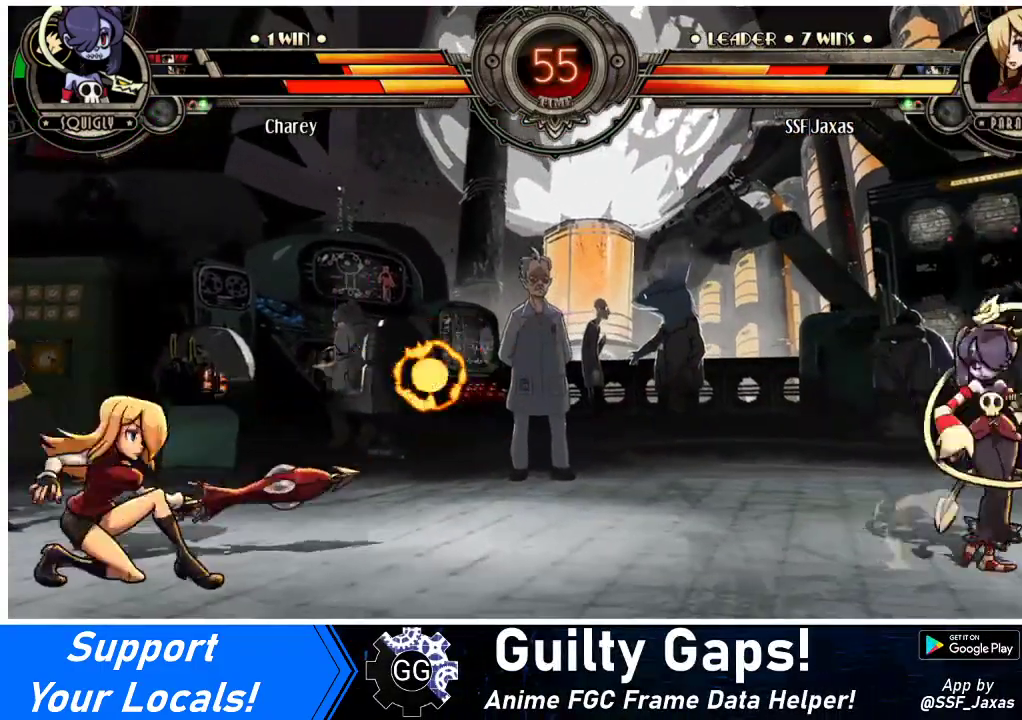
{"buttons": ["DPAD_RIGHT"], "events": [[133, "DPAD_DOWN", "up"], [233, "DPAD_LEFT", "up"], [267, "DPAD_RIGHT", "down"], [300, "R1", "down"], [367, "R1", "up"]]}
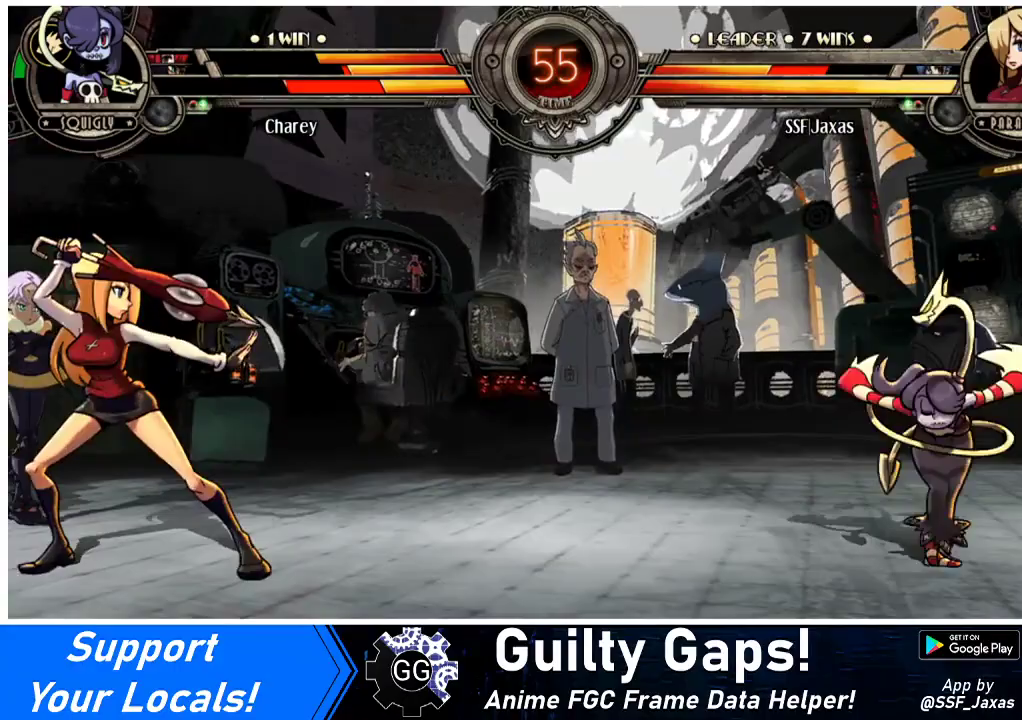
{"buttons": [], "events": [[300, "DPAD_RIGHT", "up"]]}
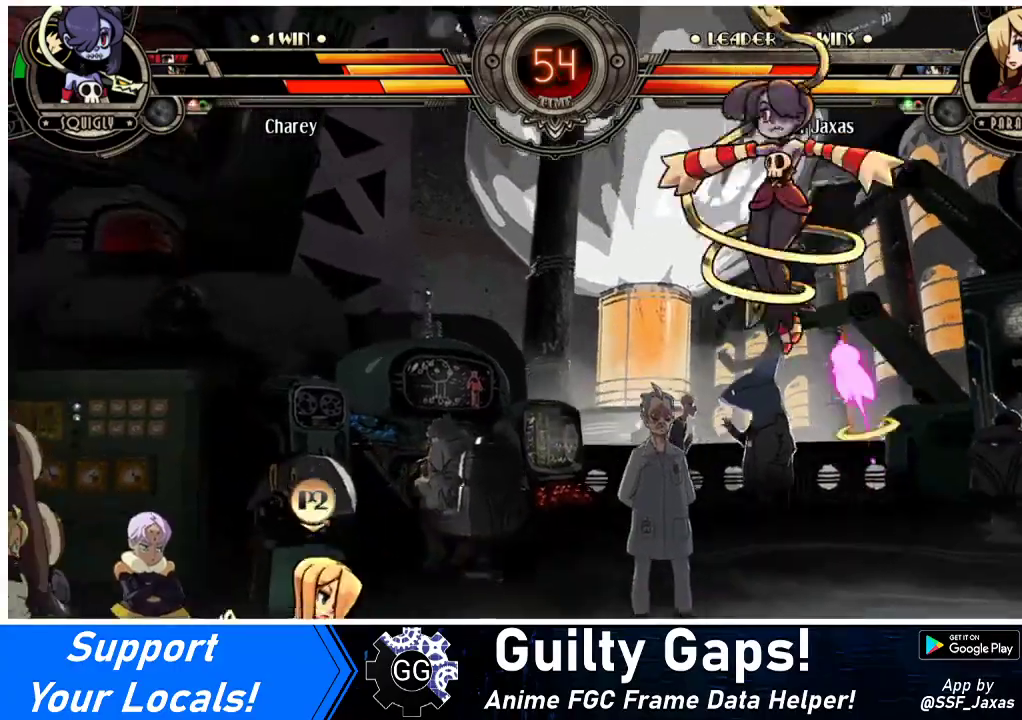
{"buttons": [], "events": [[100, "DPAD_LEFT", "down"], [167, "DPAD_LEFT", "up"], [200, "DPAD_UP", "down"], [233, "DPAD_RIGHT", "down"], [300, "R1", "down"], [333, "DPAD_UP", "up"], [367, "DPAD_RIGHT", "up"], [367, "R1", "up"]]}
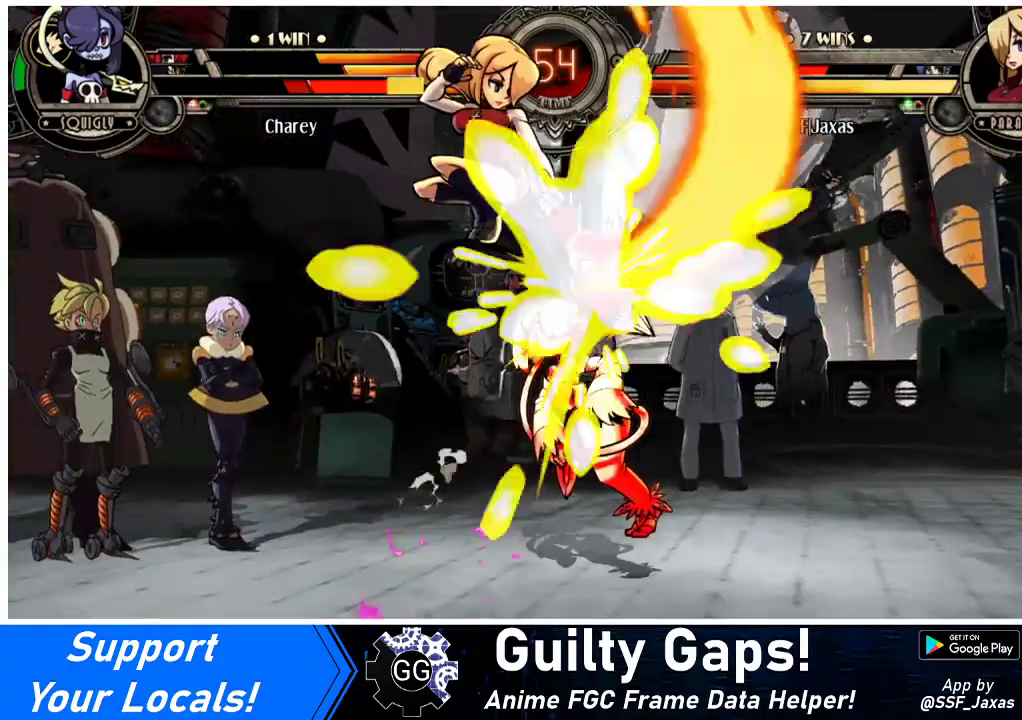
{"buttons": [], "events": [[233, "DPAD_RIGHT", "down"], [333, "DPAD_RIGHT", "up"], [367, "CIRCLE", "down"], [367, "TRIANGLE", "down"], [433, "CIRCLE", "up"], [467, "TRIANGLE", "up"]]}
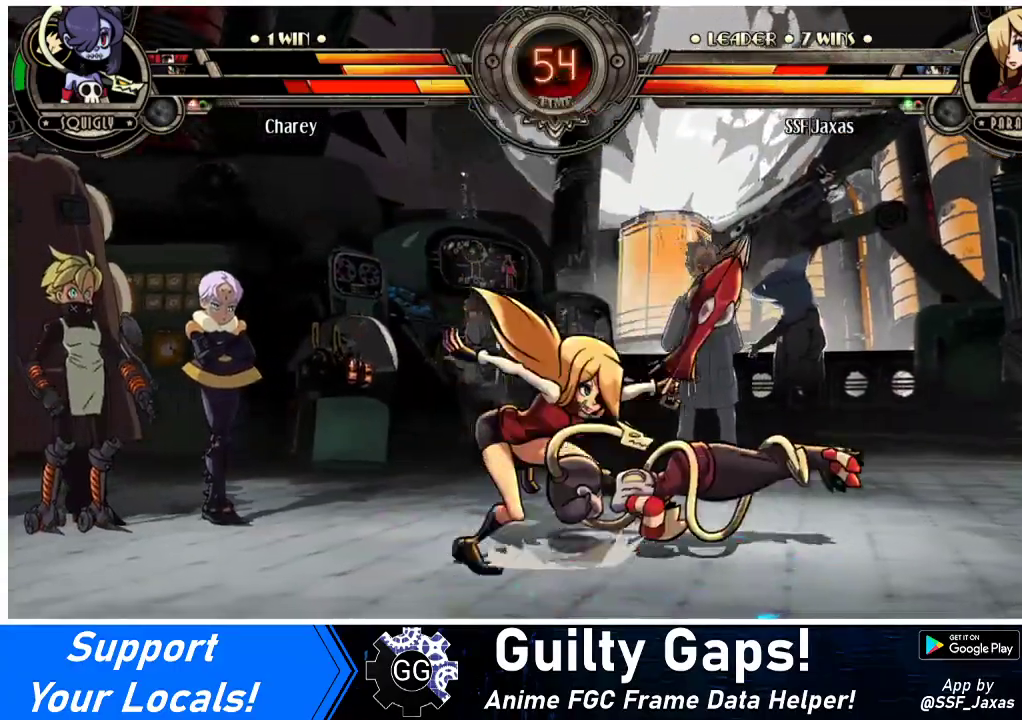
{"buttons": [], "events": [[67, "DPAD_LEFT", "down"], [200, "DPAD_UP", "down"], [300, "DPAD_LEFT", "up"], [333, "DPAD_UP", "up"], [433, "DPAD_RIGHT", "down"], [500, "DPAD_RIGHT", "up"]]}
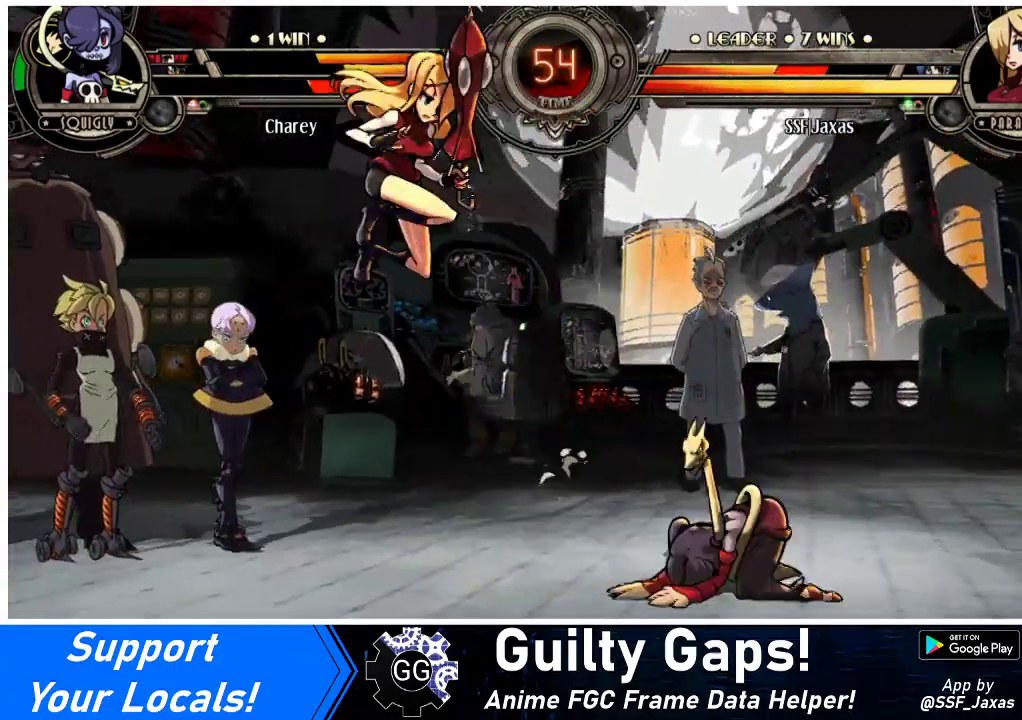
{"buttons": [], "events": [[67, "DPAD_RIGHT", "down"], [133, "DPAD_RIGHT", "up"], [233, "CIRCLE", "down"], [233, "SQUARE", "down"], [333, "CIRCLE", "up"], [367, "SQUARE", "up"]]}
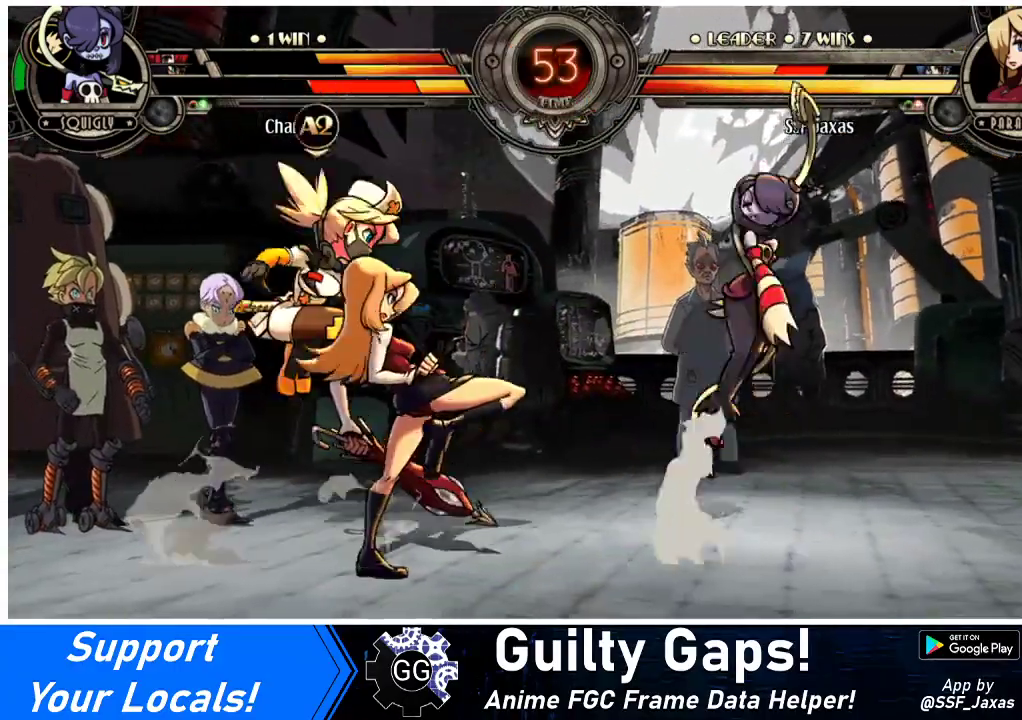
{"buttons": [], "events": [[33, "DPAD_LEFT", "down"], [333, "DPAD_LEFT", "up"], [367, "DPAD_RIGHT", "down"], [433, "DPAD_RIGHT", "up"]]}
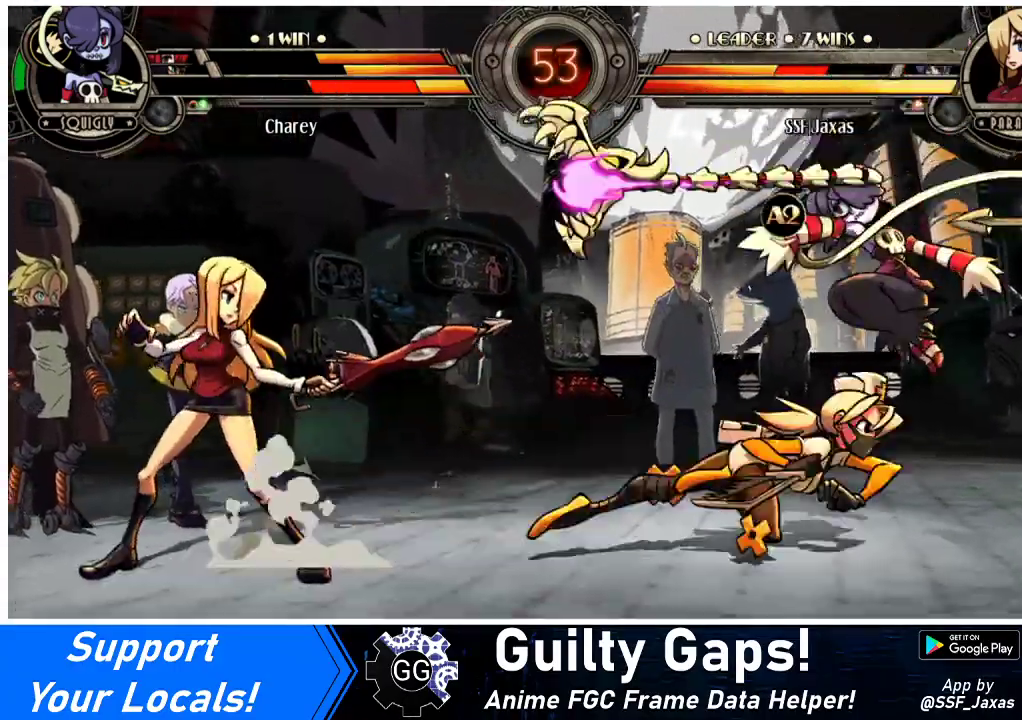
{"buttons": ["DPAD_RIGHT"], "events": [[33, "DPAD_RIGHT", "down"]]}
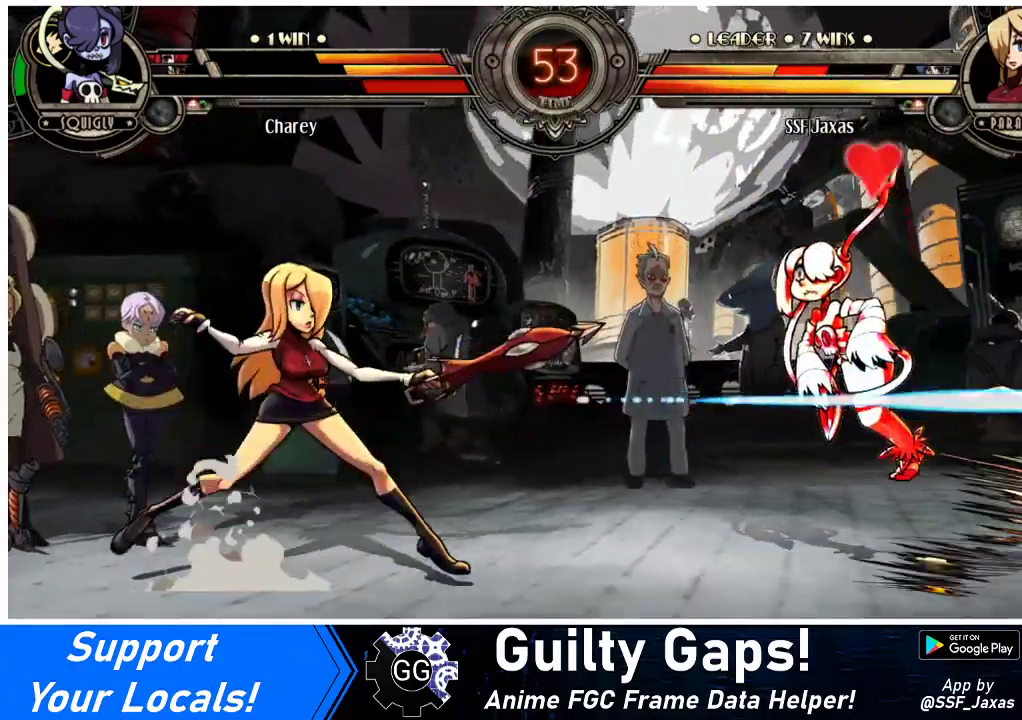
{"buttons": ["DPAD_DOWN", "DPAD_LEFT"], "events": [[100, "DPAD_RIGHT", "up"], [133, "DPAD_LEFT", "down"], [300, "DPAD_DOWN", "down"]]}
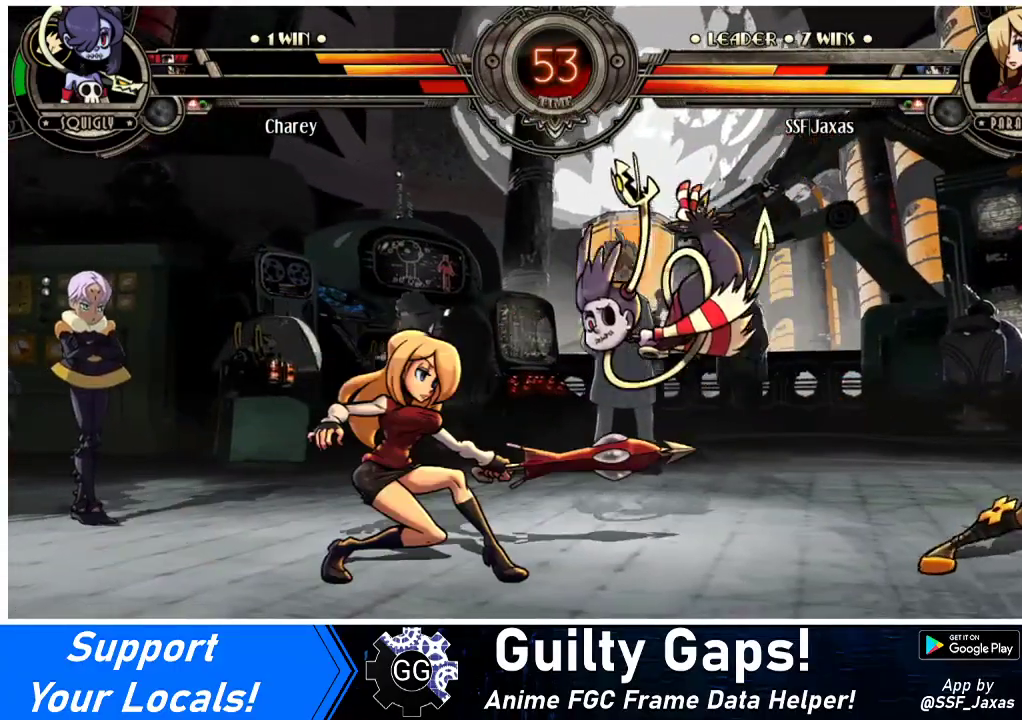
{"buttons": [], "events": [[400, "DPAD_DOWN", "up"], [467, "DPAD_LEFT", "up"]]}
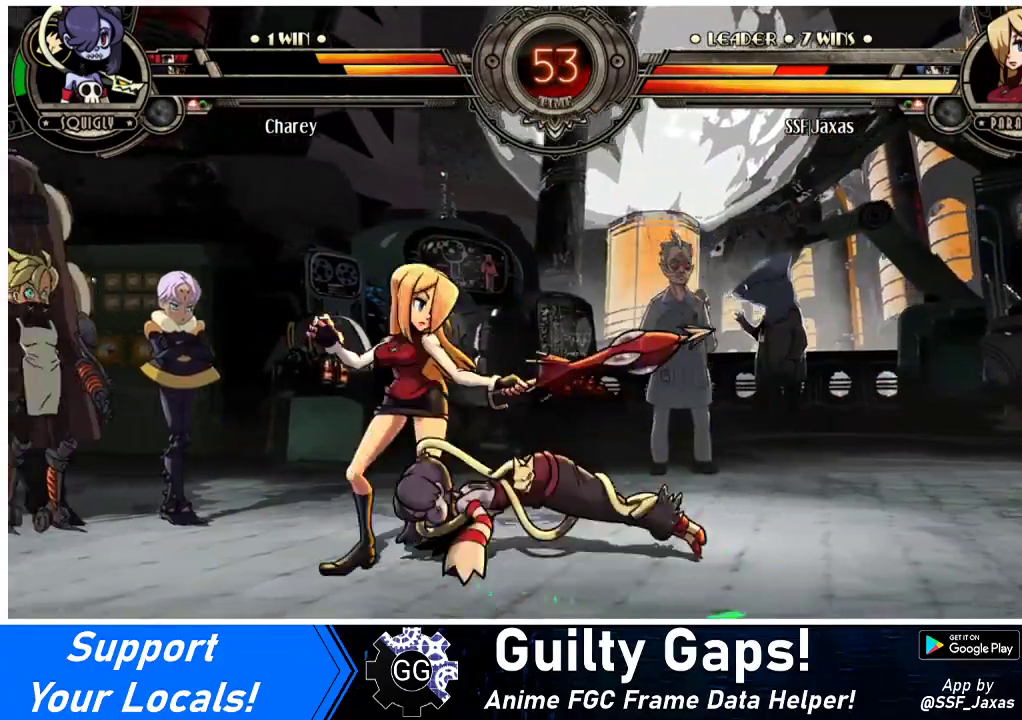
{"buttons": ["CIRCLE"], "events": [[33, "DPAD_DOWN", "down"], [100, "DPAD_LEFT", "down"], [167, "CROSS", "down"], [167, "DPAD_DOWN", "up"], [233, "CROSS", "up"], [233, "DPAD_LEFT", "up"], [300, "DPAD_DOWN", "down"], [367, "DPAD_LEFT", "down"], [400, "DPAD_DOWN", "up"], [433, "CIRCLE", "down"], [467, "DPAD_LEFT", "up"]]}
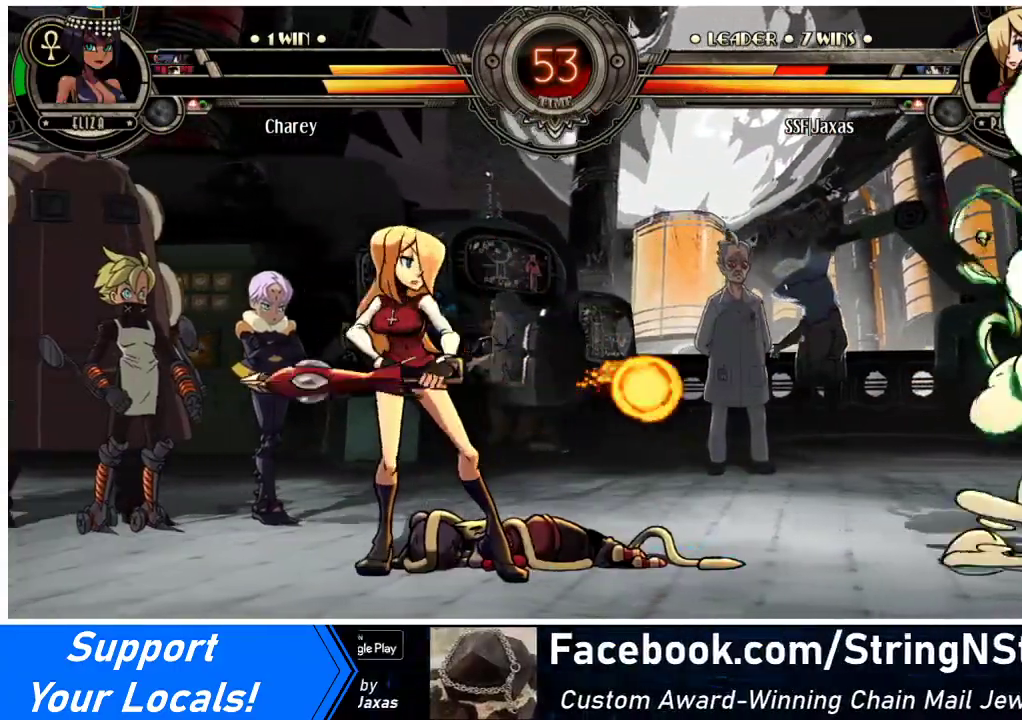
{"buttons": ["DPAD_RIGHT"], "events": [[33, "CIRCLE", "up"], [467, "DPAD_RIGHT", "down"]]}
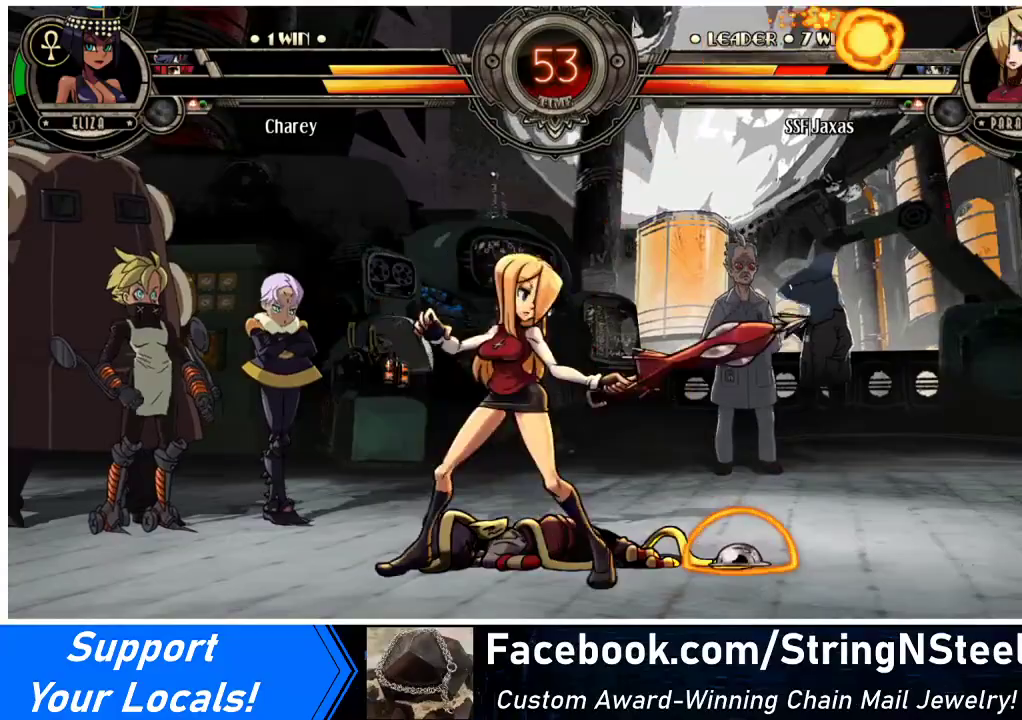
{"buttons": [], "events": [[33, "DPAD_RIGHT", "up"], [100, "DPAD_RIGHT", "down"], [233, "DPAD_UP", "down"], [367, "DPAD_UP", "up"], [433, "DPAD_RIGHT", "up"]]}
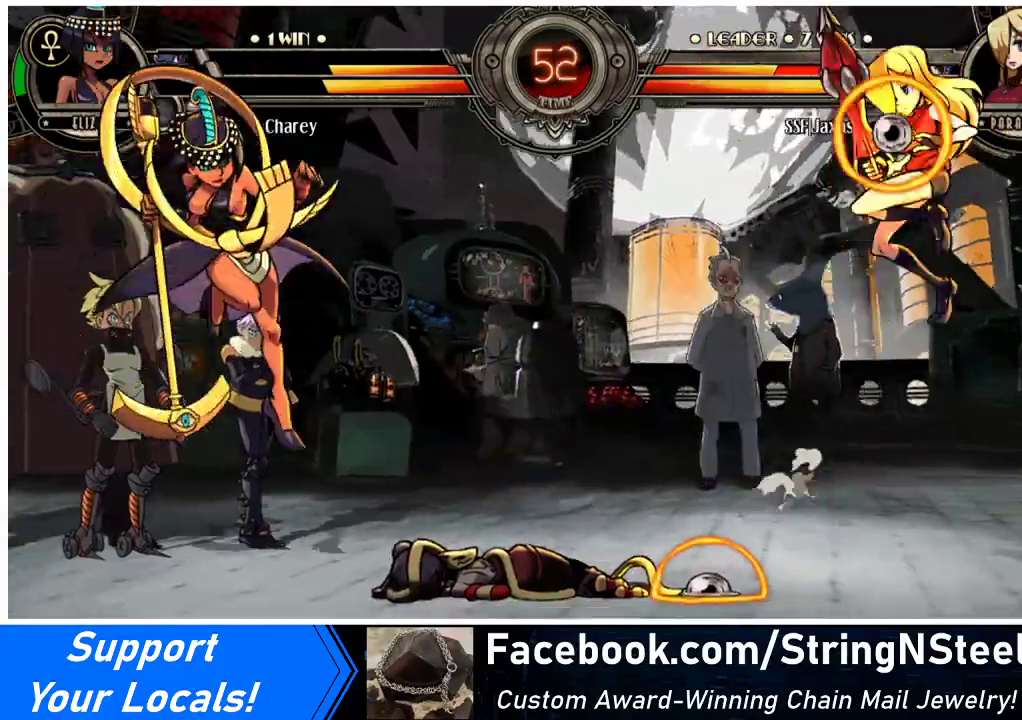
{"buttons": [], "events": [[67, "CROSS", "down"], [200, "CROSS", "up"], [200, "DPAD_LEFT", "down"], [367, "DPAD_LEFT", "up"], [433, "DPAD_LEFT", "down"], [500, "DPAD_LEFT", "up"]]}
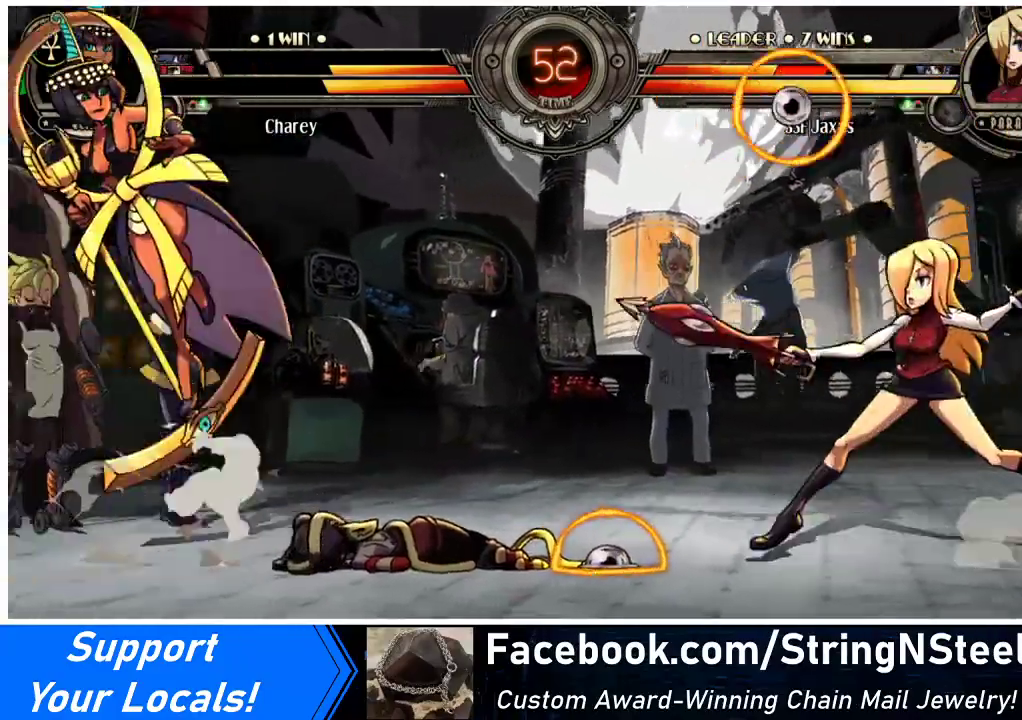
{"buttons": ["DPAD_RIGHT"], "events": [[67, "DPAD_LEFT", "down"], [167, "DPAD_UP", "down"], [300, "DPAD_LEFT", "up"], [333, "DPAD_UP", "up"], [467, "DPAD_RIGHT", "down"]]}
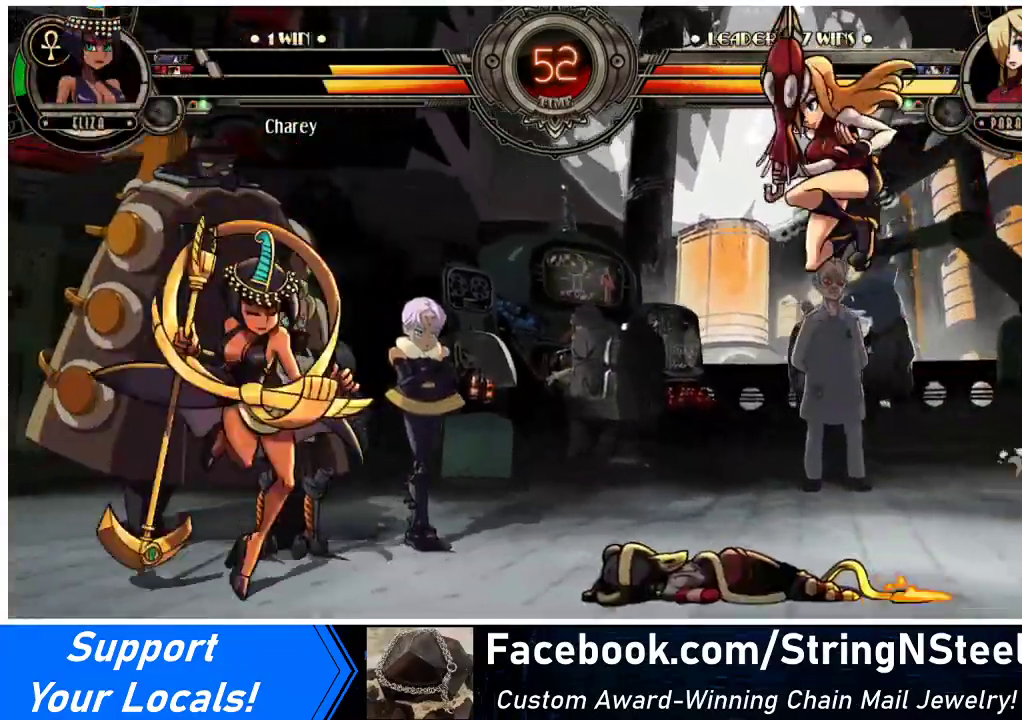
{"buttons": ["DPAD_RIGHT"], "events": [[33, "DPAD_RIGHT", "up"], [100, "DPAD_RIGHT", "down"]]}
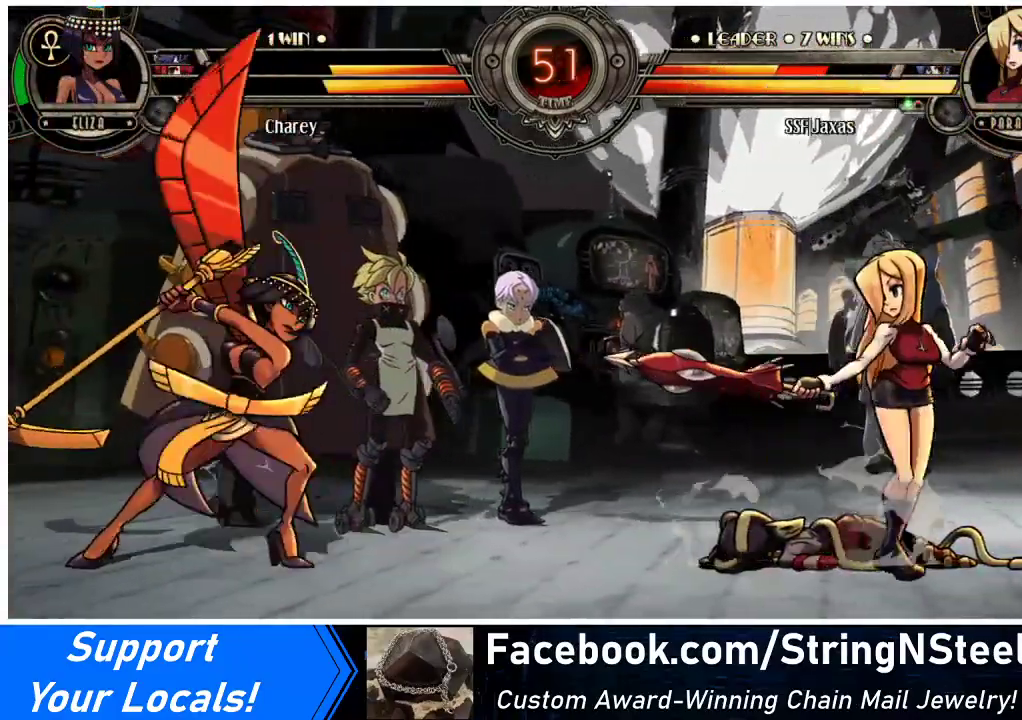
{"buttons": ["DPAD_DOWN"], "events": [[400, "DPAD_RIGHT", "up"], [433, "DPAD_DOWN", "down"]]}
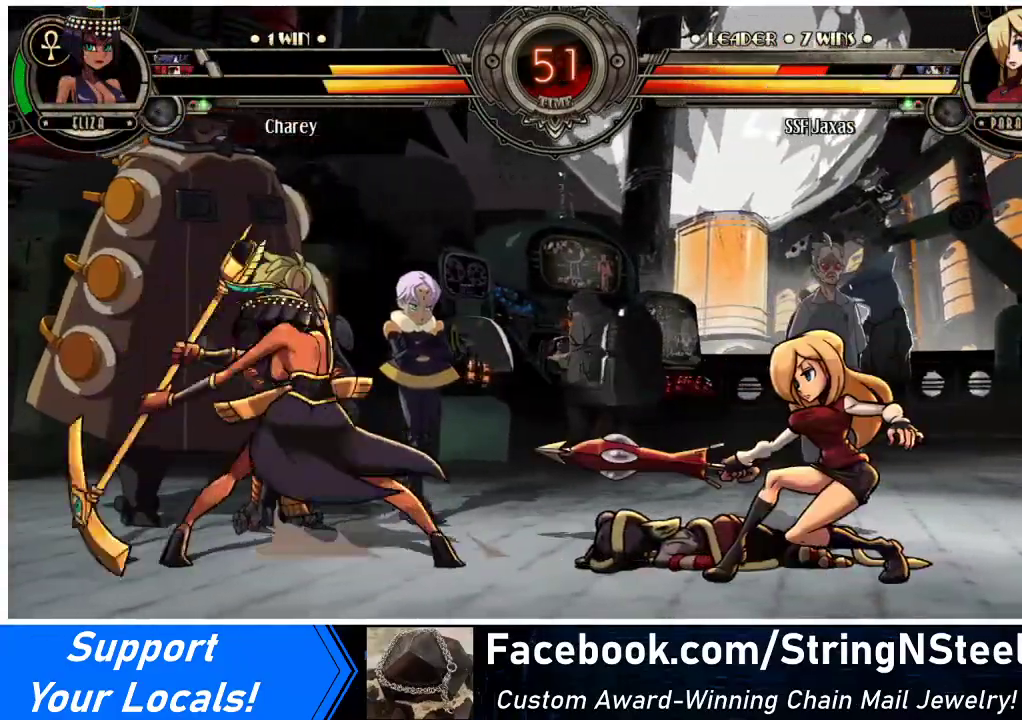
{"buttons": [], "events": [[33, "DPAD_RIGHT", "down"], [100, "DPAD_DOWN", "up"], [500, "DPAD_RIGHT", "up"]]}
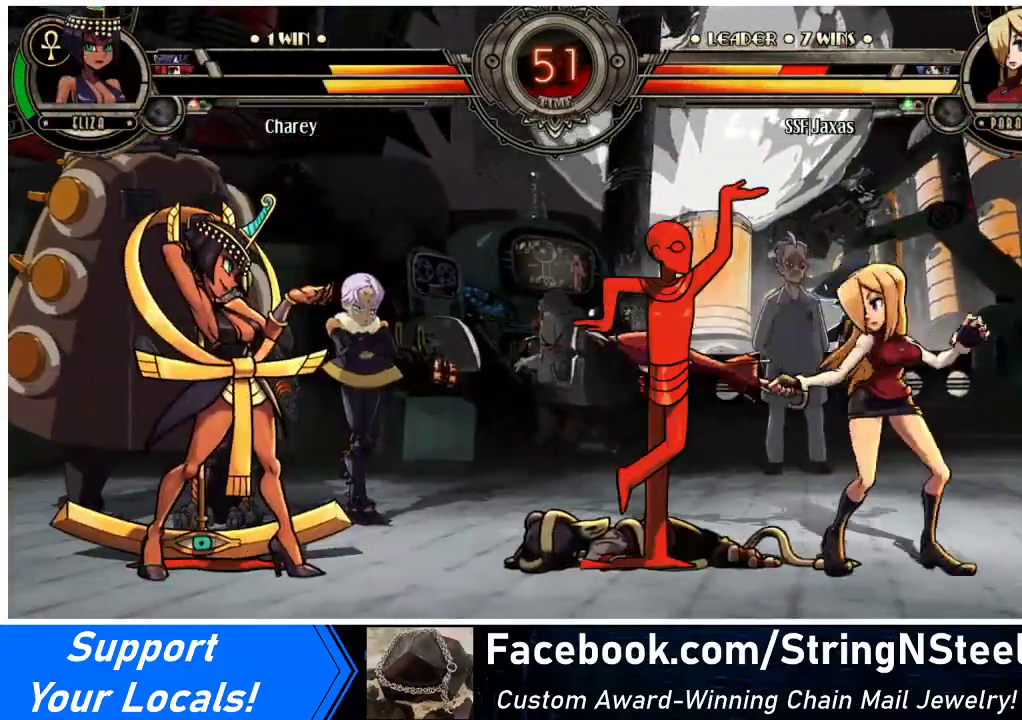
{"buttons": ["DPAD_RIGHT"], "events": [[67, "DPAD_DOWN", "down"], [133, "DPAD_RIGHT", "down"], [167, "DPAD_DOWN", "up"], [200, "R2", "down"], [267, "R2", "up"]]}
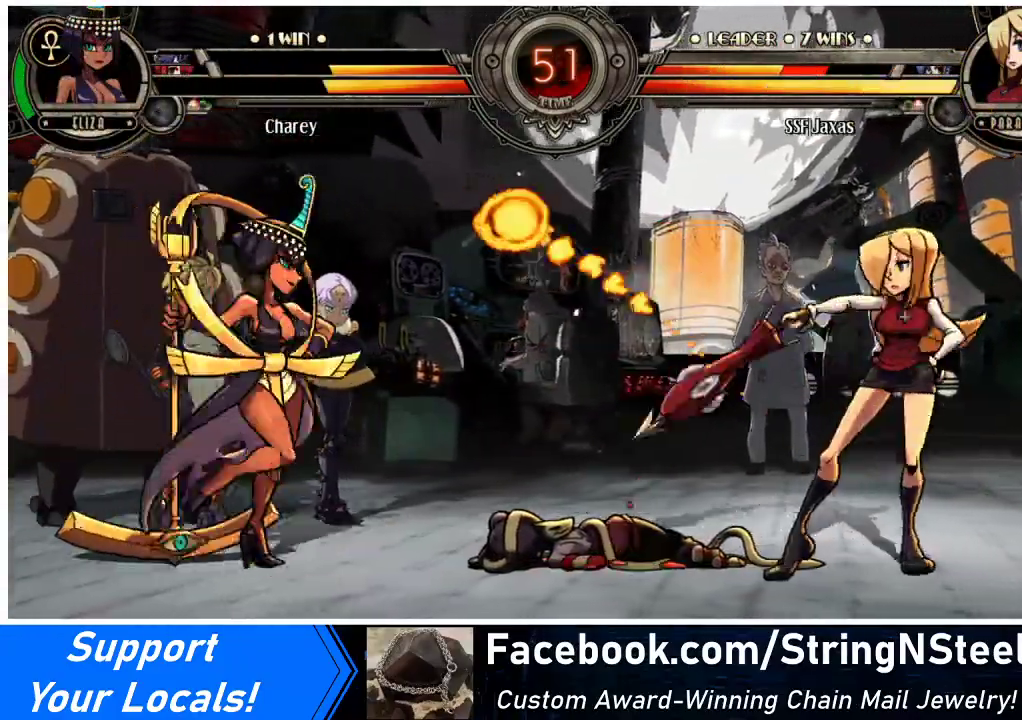
{"buttons": ["DPAD_LEFT"], "events": [[267, "DPAD_RIGHT", "up"], [333, "DPAD_LEFT", "down"], [400, "DPAD_LEFT", "up"], [433, "DPAD_LEFT", "down"]]}
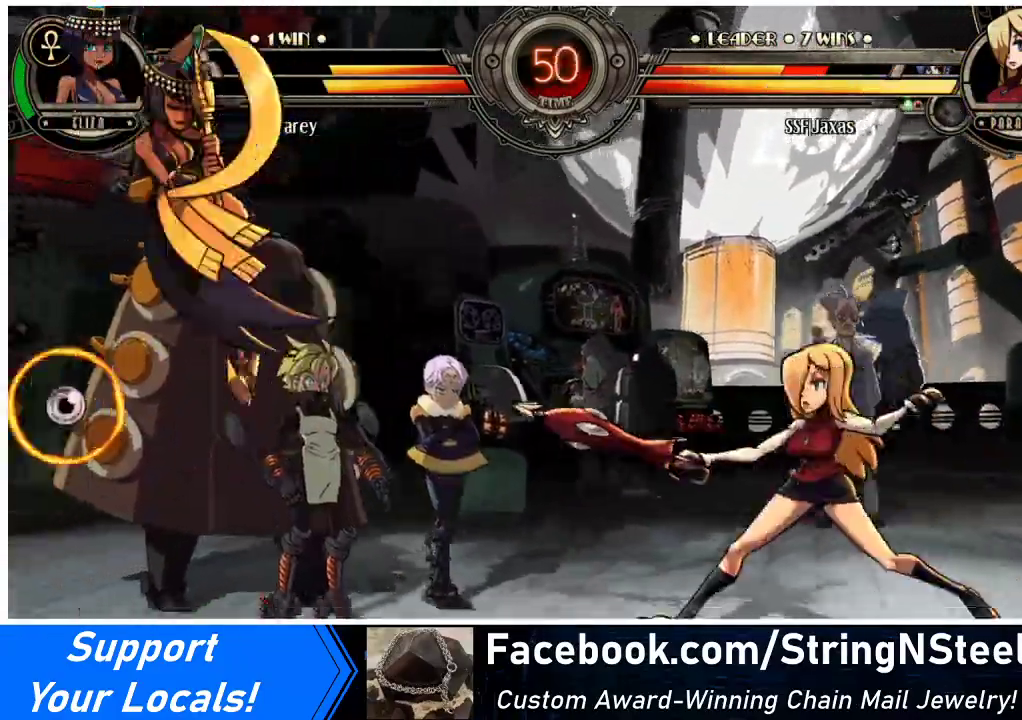
{"buttons": [], "events": [[267, "DPAD_UP", "down"], [433, "DPAD_UP", "up"], [467, "DPAD_LEFT", "up"]]}
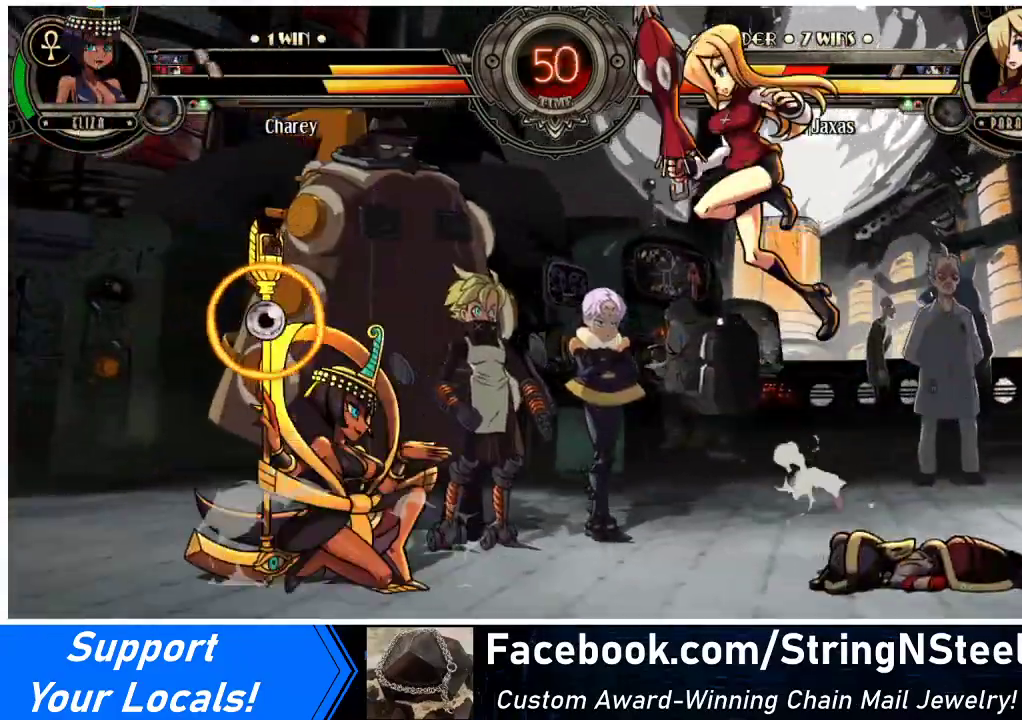
{"buttons": ["SQUARE", "DPAD_LEFT"], "events": [[100, "CROSS", "down"], [233, "CROSS", "up"], [233, "DPAD_LEFT", "down"], [467, "SQUARE", "down"]]}
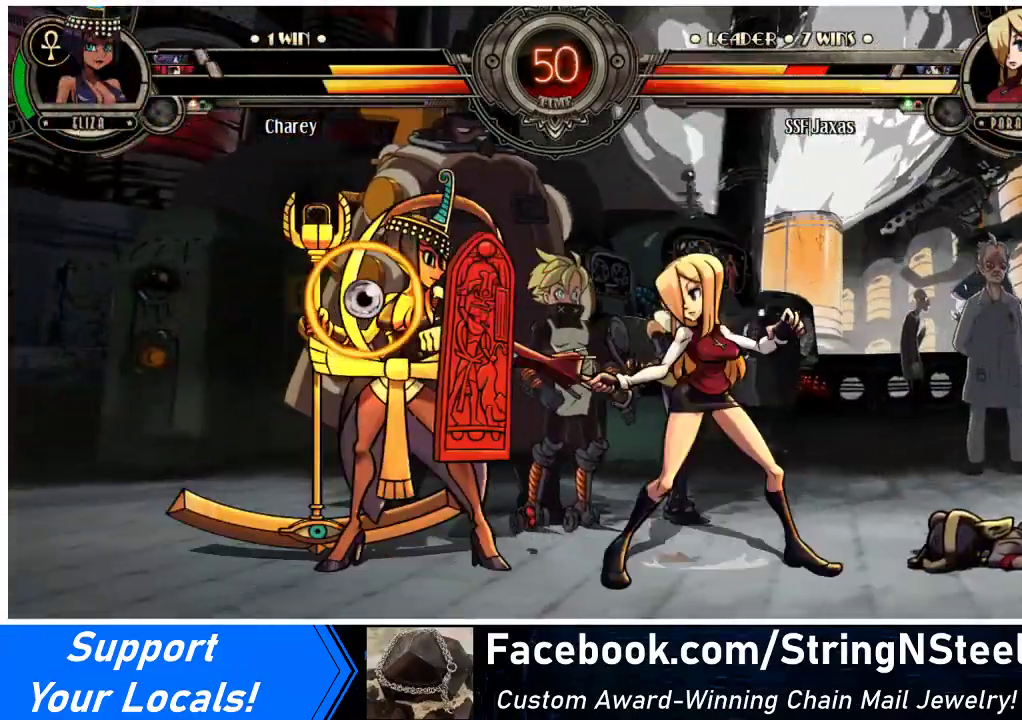
{"buttons": [], "events": [[33, "DPAD_LEFT", "up"], [100, "SQUARE", "up"], [233, "SQUARE", "down"], [333, "SQUARE", "up"]]}
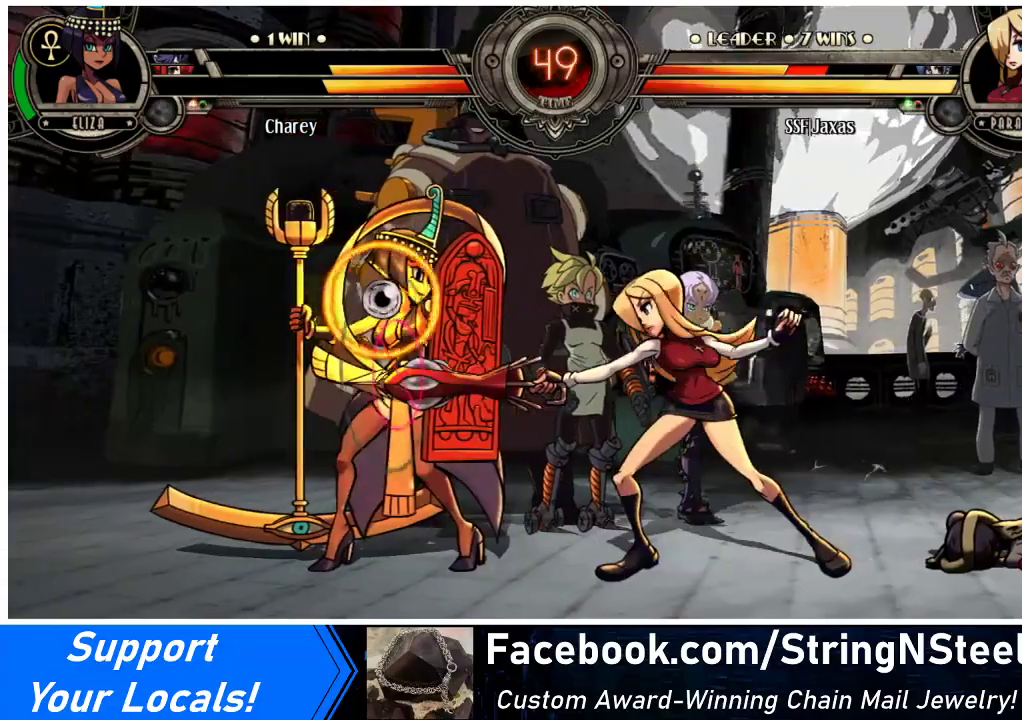
{"buttons": [], "events": [[200, "DPAD_LEFT", "down"], [233, "DPAD_LEFT", "up"], [267, "SQUARE", "down"], [400, "SQUARE", "up"]]}
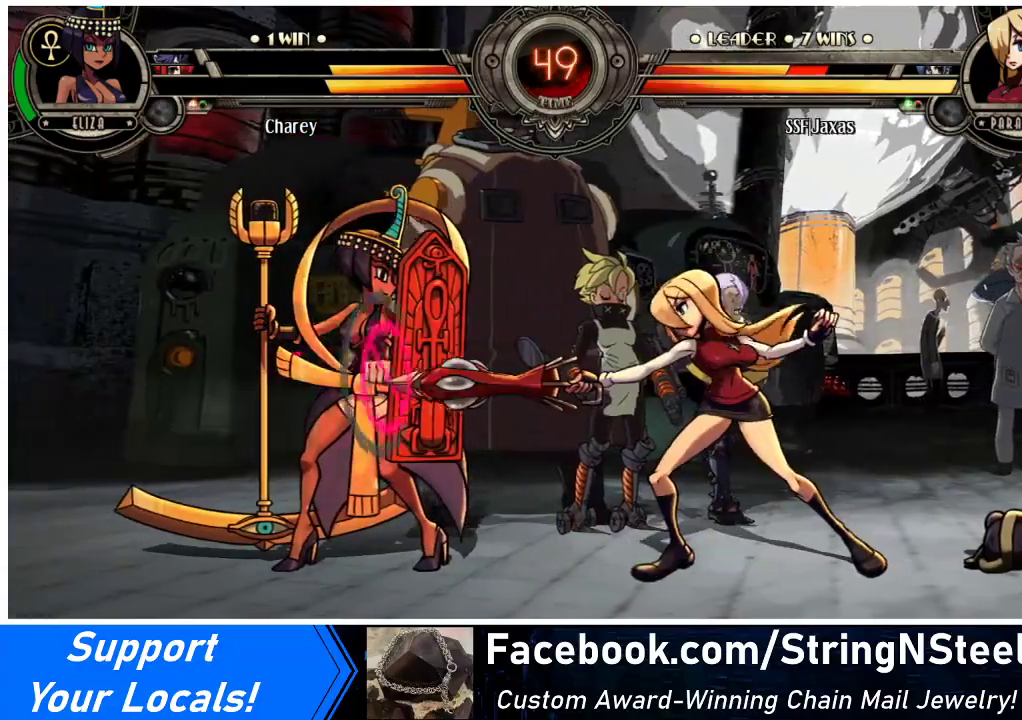
{"buttons": ["TRIANGLE"], "events": [[100, "SQUARE", "down"], [200, "SQUARE", "up"], [500, "TRIANGLE", "down"]]}
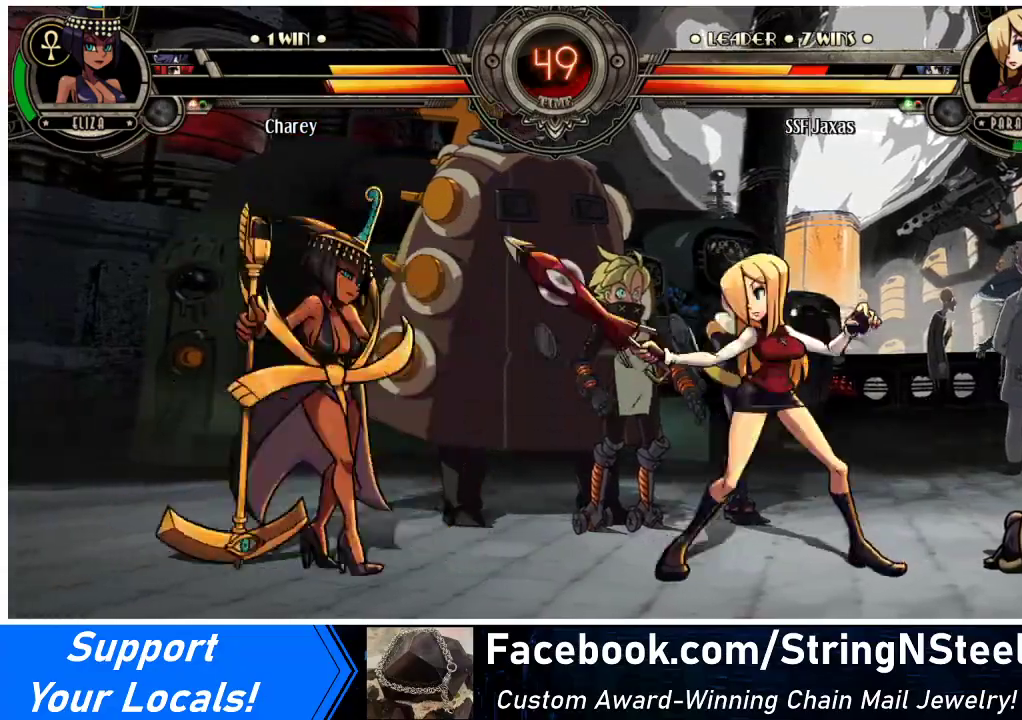
{"buttons": [], "events": [[133, "TRIANGLE", "up"], [333, "TRIANGLE", "down"], [467, "TRIANGLE", "up"]]}
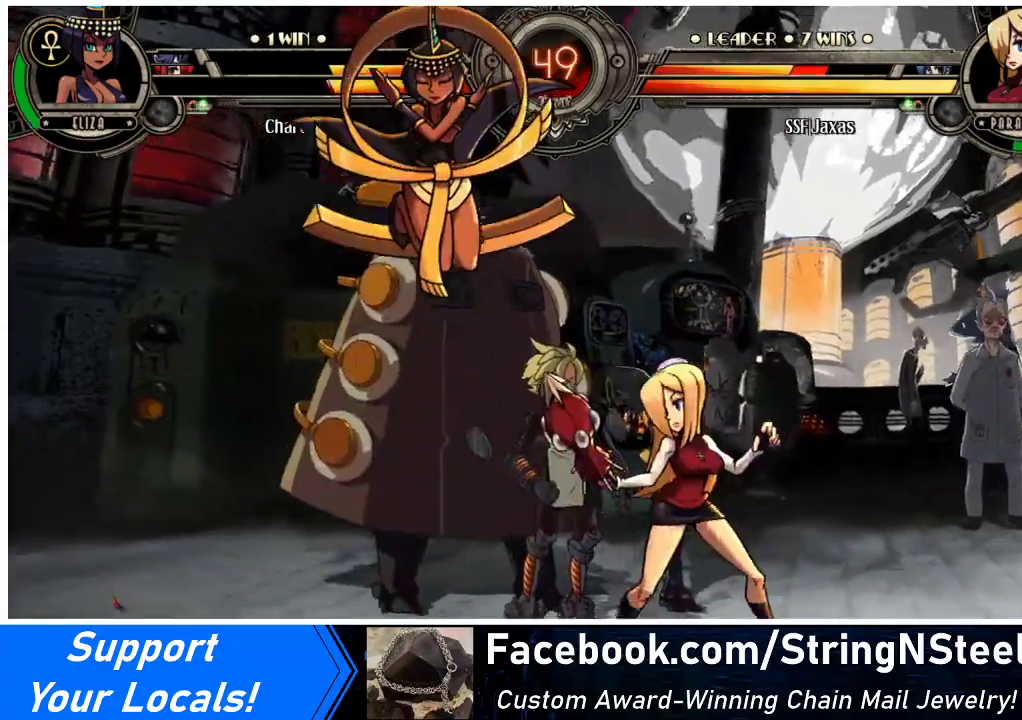
{"buttons": ["DPAD_RIGHT"], "events": [[33, "DPAD_RIGHT", "down"]]}